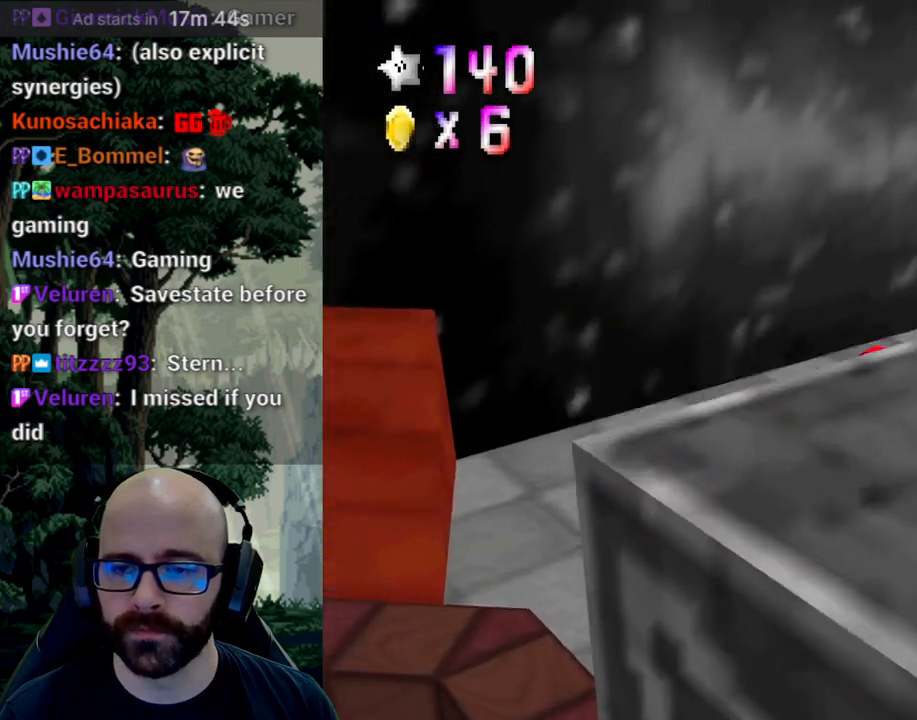
Gameplay with a controller (Xbox layout); each line is a JSON object with the inputs held at the frame after it. "events" lists button and stick changes between this image and that frame as [ms after this image, input, new state], when the widget could be followed in between. Not read: B DPAD_DOWN DPAD_LEFT DPAD_RIGHT DPAD_UP L1 L2 L3 R1 R2 R3 SELECT START Y.
{"buttons": [], "left_stick": "up-right", "right_stick": "center", "events": [[17, "left_stick", "up-right"], [333, "X", "down"], [500, "X", "up"]]}
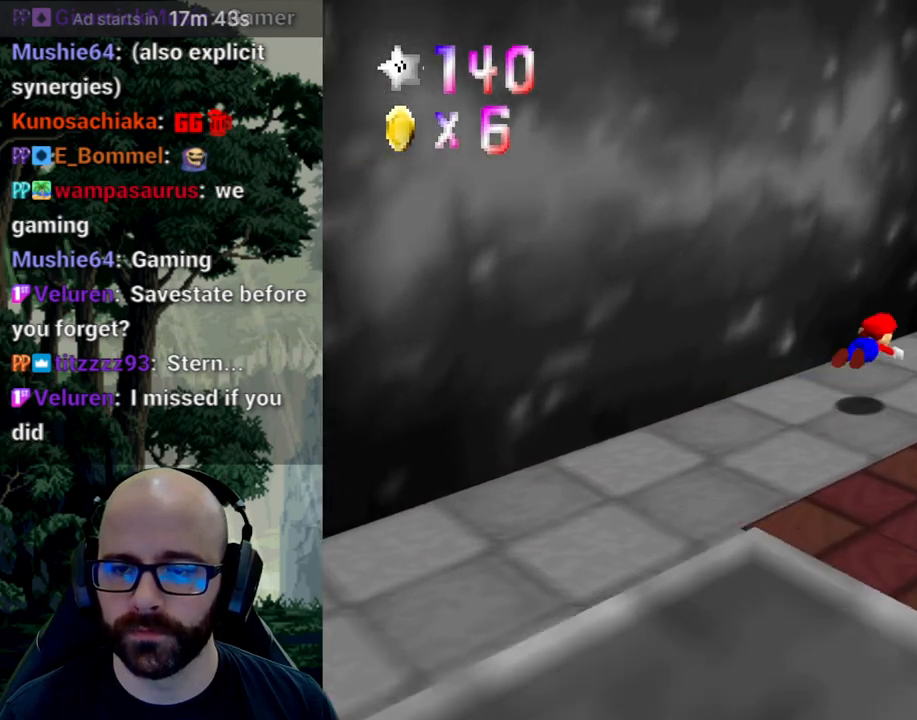
{"buttons": [], "left_stick": "up-right", "right_stick": "up", "events": [[233, "A", "down"], [233, "right_stick", "up-right"], [333, "A", "up"], [417, "right_stick", "up"], [433, "X", "down"], [500, "X", "up"]]}
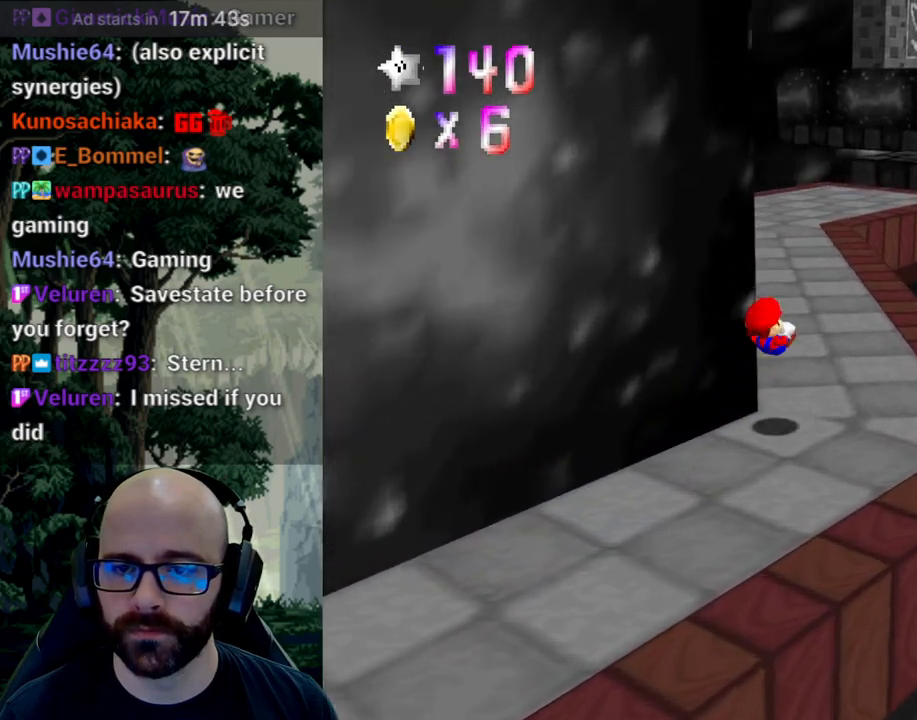
{"buttons": ["X"], "left_stick": "up", "right_stick": "center", "events": [[33, "left_stick", "up"], [367, "X", "down"], [400, "right_stick", "center"]]}
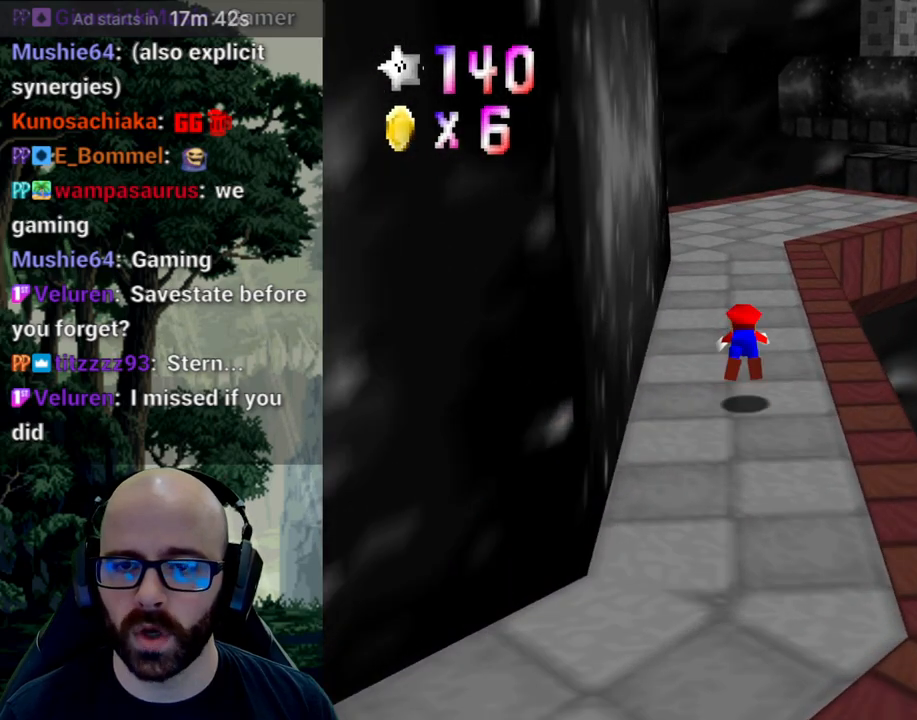
{"buttons": ["A"], "left_stick": "up", "right_stick": "center"}
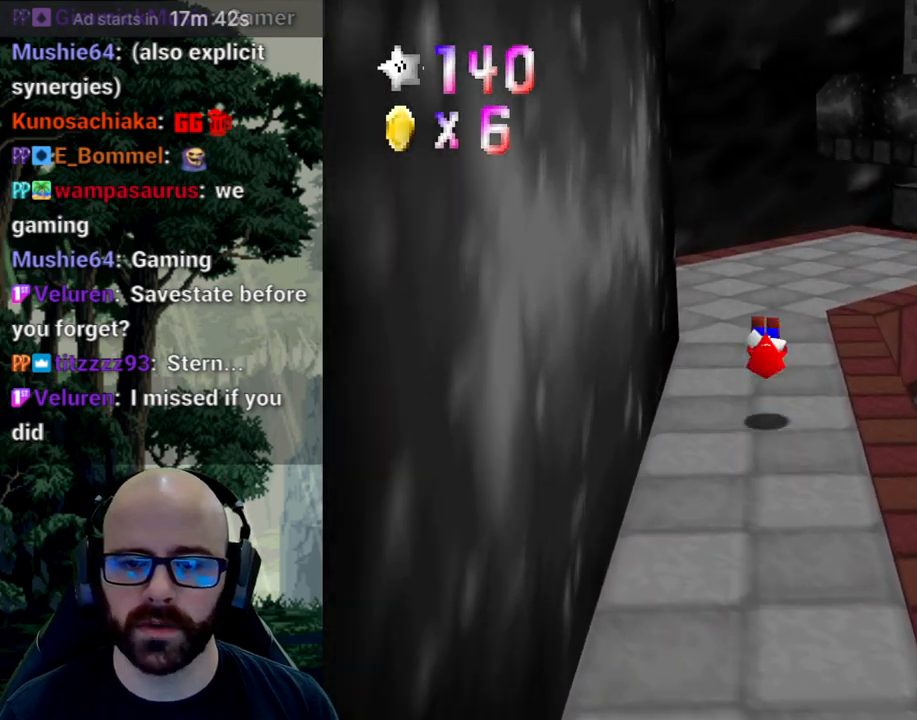
{"buttons": [], "left_stick": "up-right", "right_stick": "right", "events": [[33, "A", "up"], [100, "left_stick", "up-right"], [200, "right_stick", "right"], [317, "right_stick", "center"], [417, "right_stick", "right"]]}
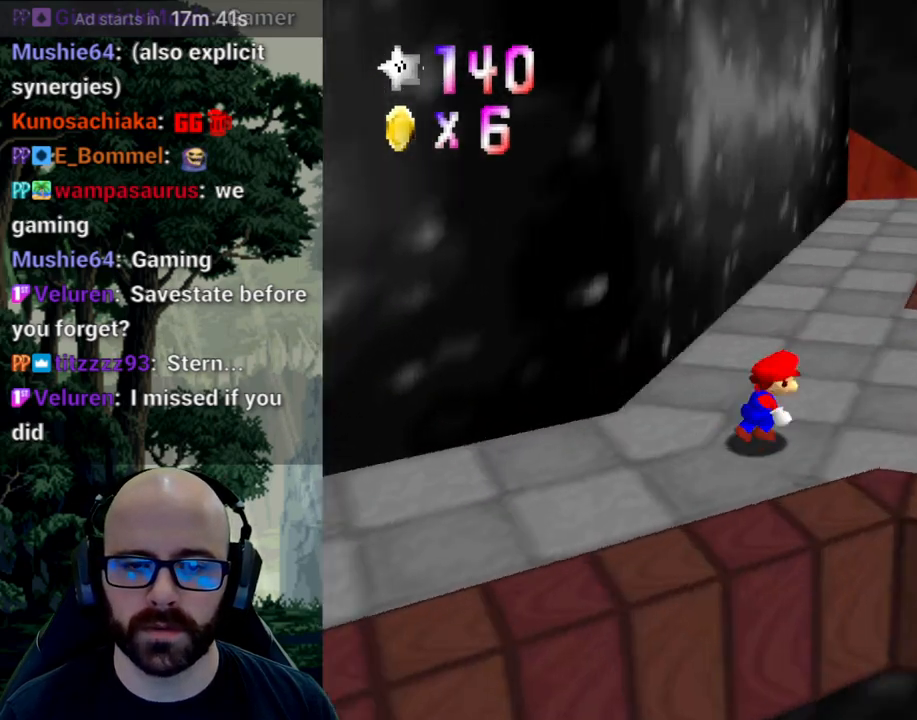
{"buttons": ["X"], "left_stick": "up-right", "right_stick": "center", "events": [[17, "right_stick", "center"], [100, "left_stick", "right"], [200, "left_stick", "up-right"], [483, "X", "down"]]}
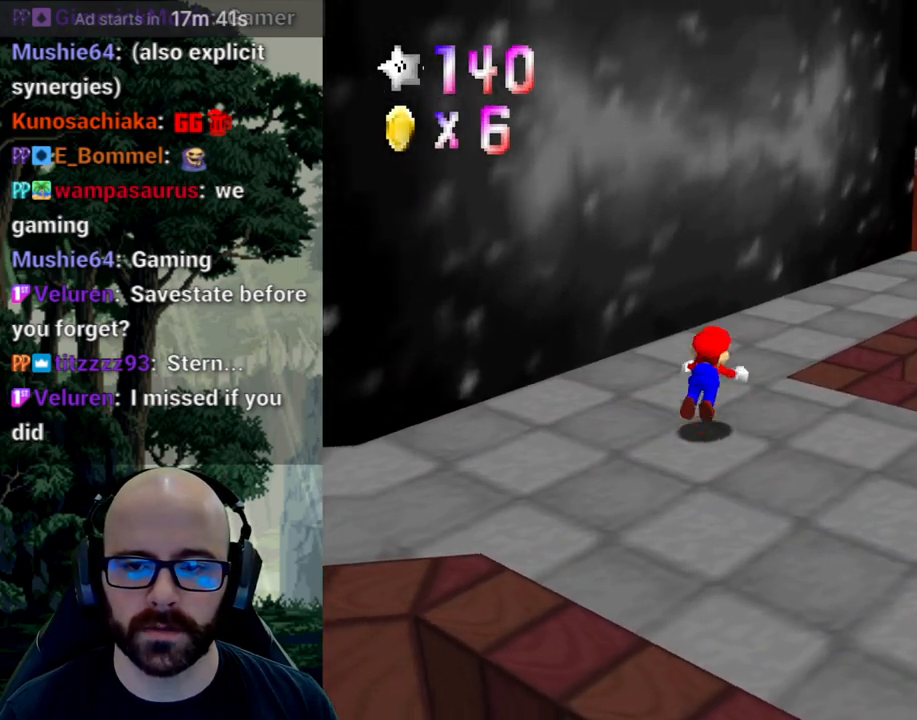
{"buttons": [], "left_stick": "right", "right_stick": "center", "events": [[300, "X", "up"], [317, "left_stick", "right"], [383, "A", "down"], [467, "A", "up"]]}
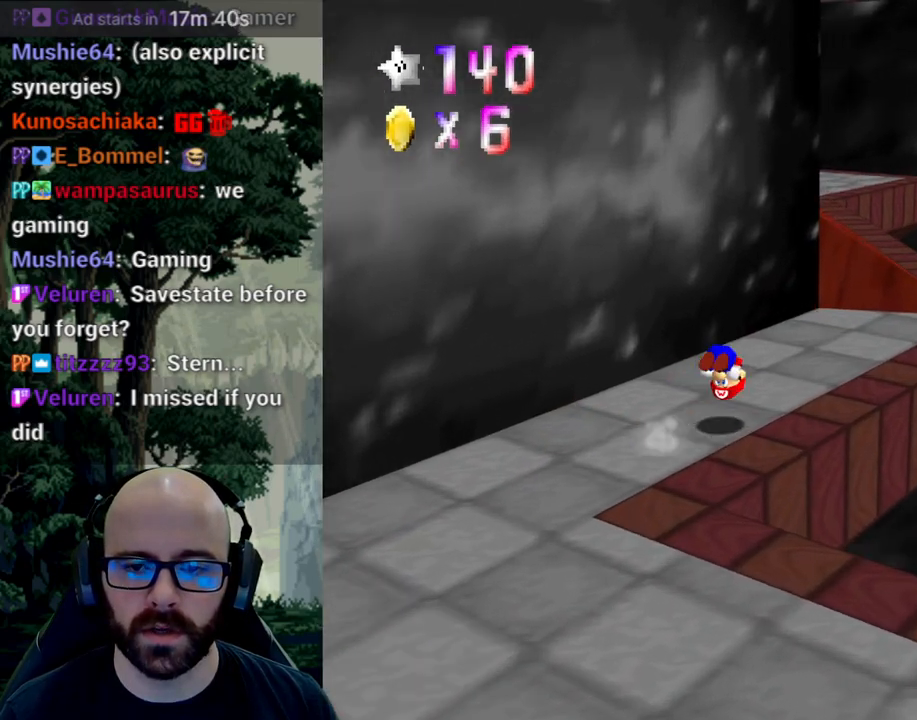
{"buttons": [], "left_stick": "up-right", "right_stick": "center", "events": [[50, "A", "down"], [117, "A", "up"], [267, "left_stick", "up-right"]]}
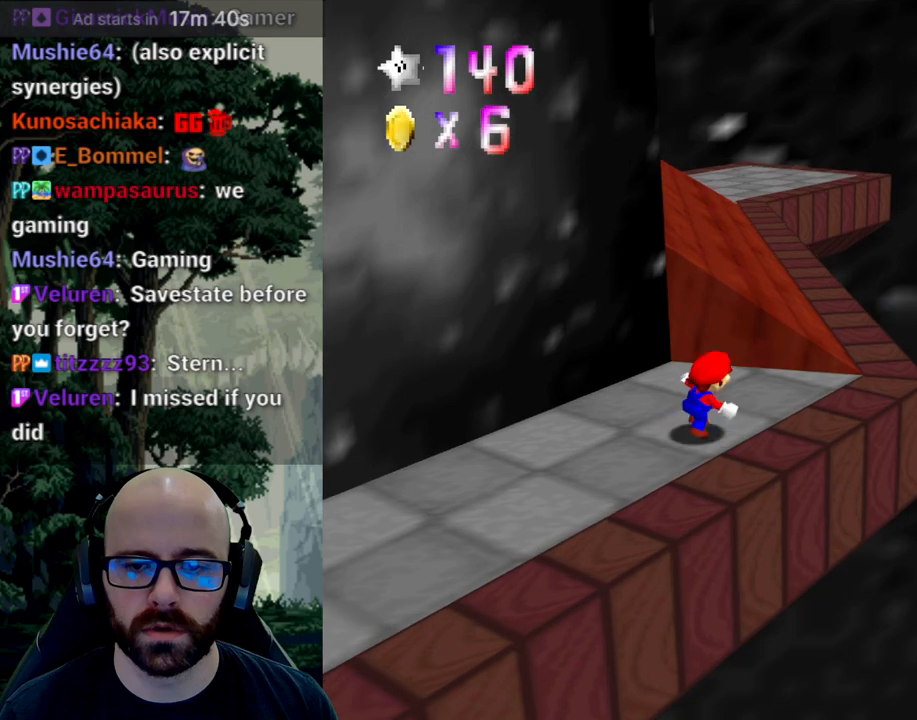
{"buttons": ["A"], "left_stick": "right", "right_stick": "center", "events": [[167, "A", "down"], [283, "left_stick", "up"], [433, "left_stick", "right"]]}
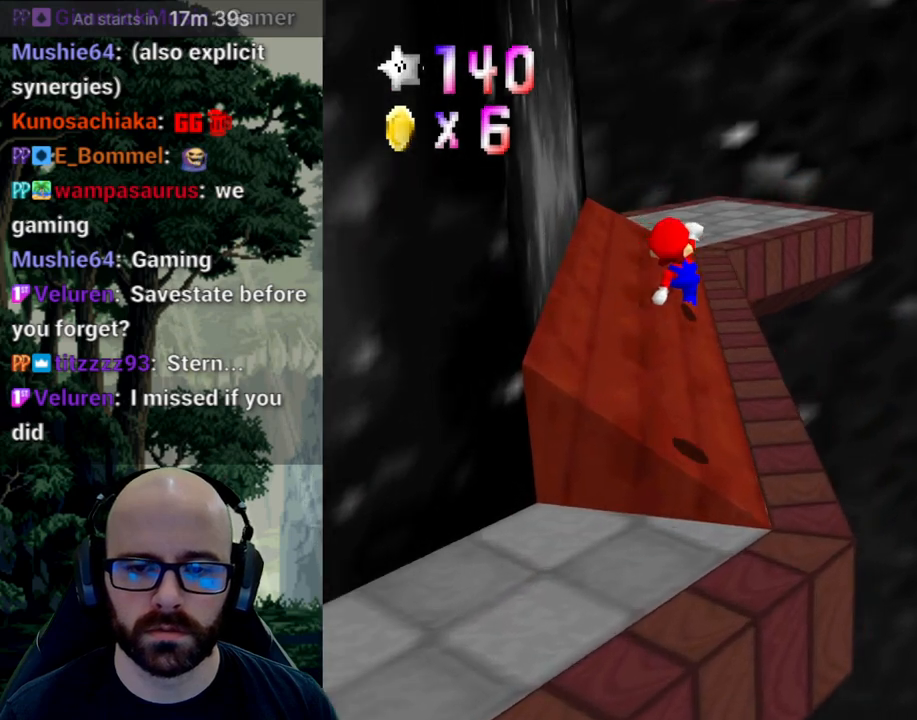
{"buttons": ["X"], "left_stick": "up", "right_stick": "center"}
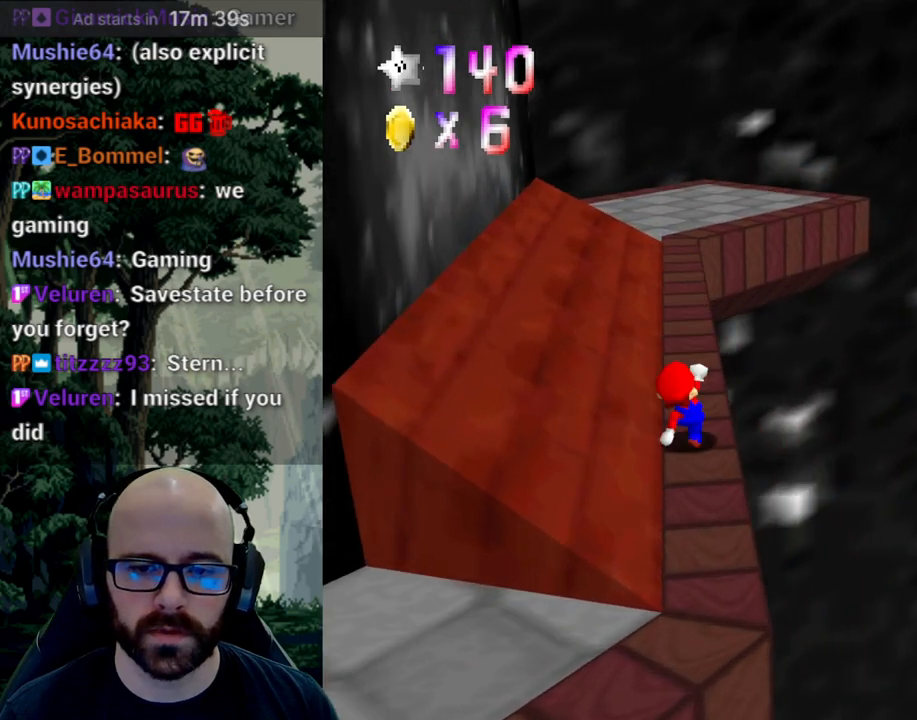
{"buttons": [], "left_stick": "up", "right_stick": "center", "events": [[267, "X", "up"]]}
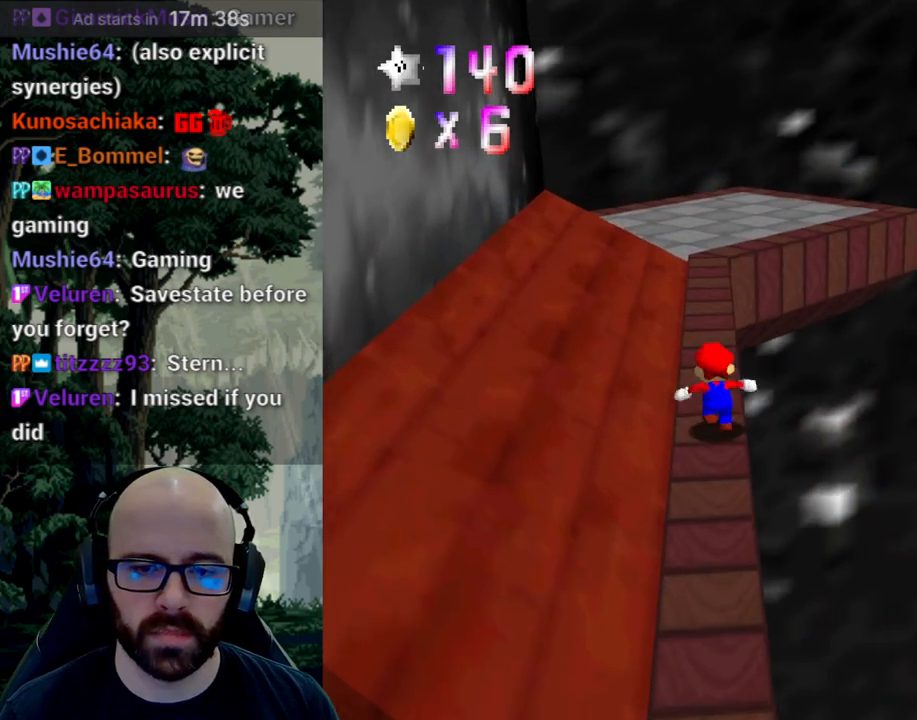
{"buttons": ["X"], "left_stick": "up-right", "right_stick": "center", "events": [[33, "A", "down"], [33, "right_stick", "down"], [117, "A", "up"], [117, "right_stick", "center"], [233, "X", "down"], [233, "right_stick", "left"], [283, "right_stick", "center"], [383, "left_stick", "up-right"]]}
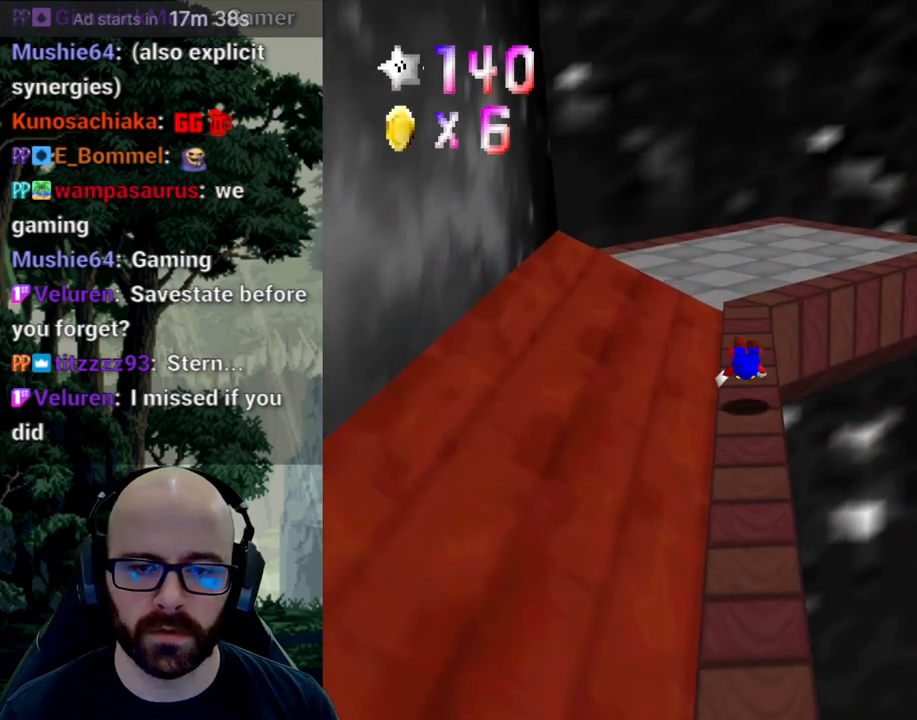
{"buttons": [], "left_stick": "up", "right_stick": "center", "events": [[100, "left_stick", "up"], [117, "A", "down"], [117, "right_stick", "down"], [200, "A", "up"], [200, "right_stick", "center"], [267, "A", "down"], [267, "right_stick", "down"], [333, "A", "up"], [333, "right_stick", "center"], [467, "X", "up"]]}
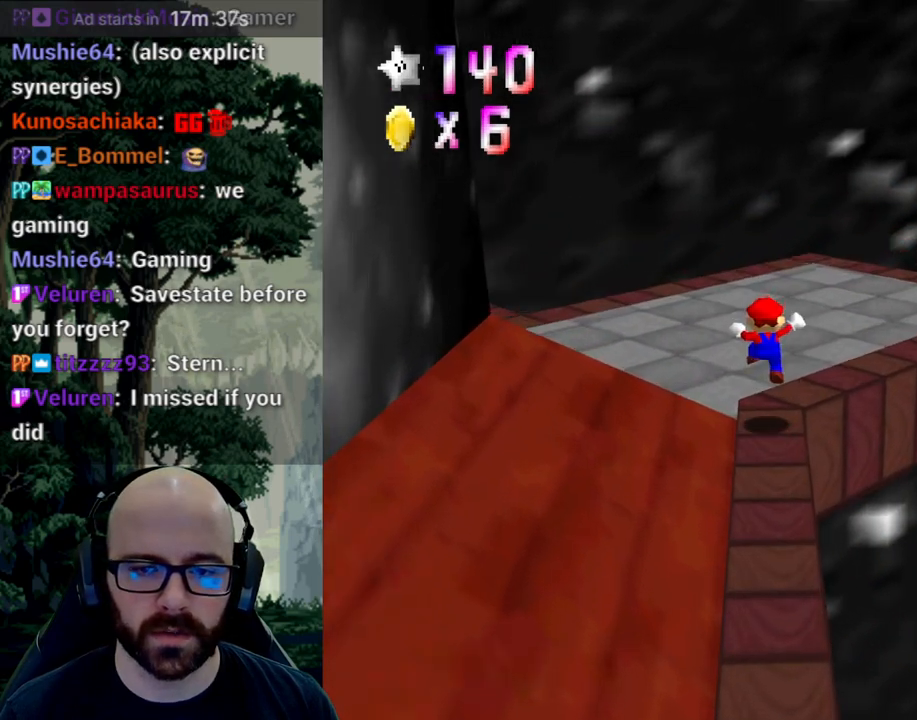
{"buttons": [], "left_stick": "right", "right_stick": "center", "events": [[33, "right_stick", "right"], [133, "left_stick", "up-right"], [133, "right_stick", "center"], [233, "right_stick", "right"], [400, "left_stick", "right"], [400, "right_stick", "center"]]}
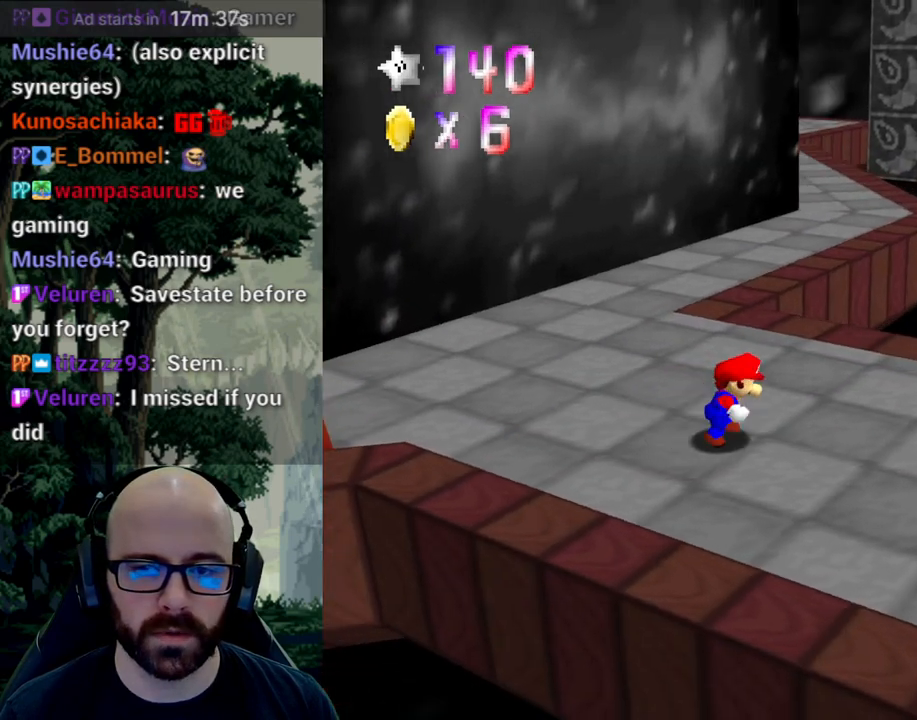
{"buttons": [], "left_stick": "center", "right_stick": "center", "events": [[167, "left_stick", "up-right"], [483, "left_stick", "center"]]}
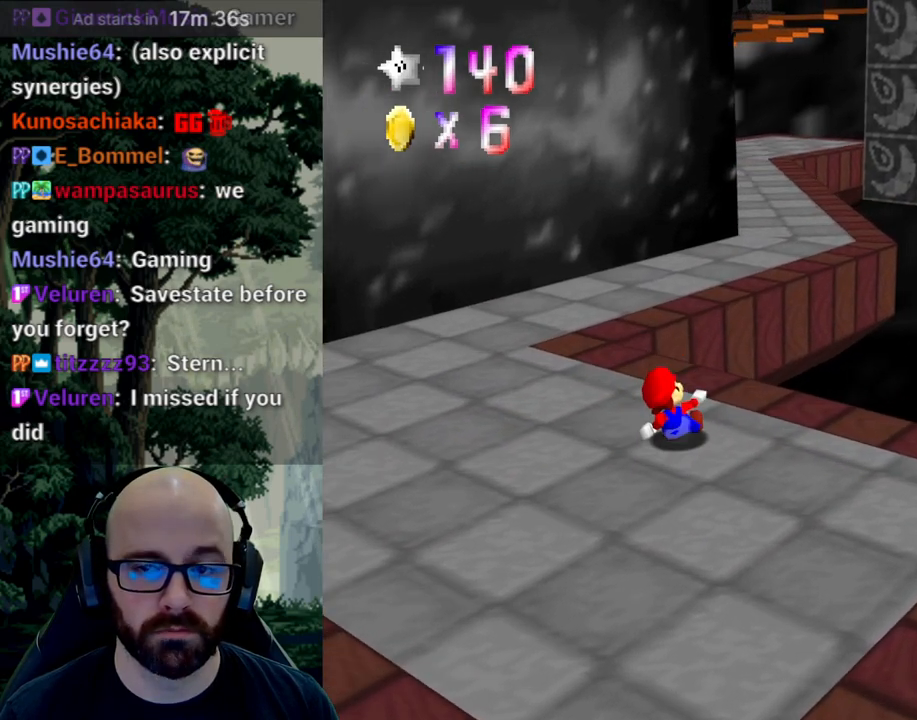
{"buttons": [], "left_stick": "up-left", "right_stick": "center", "events": [[167, "left_stick", "up-left"]]}
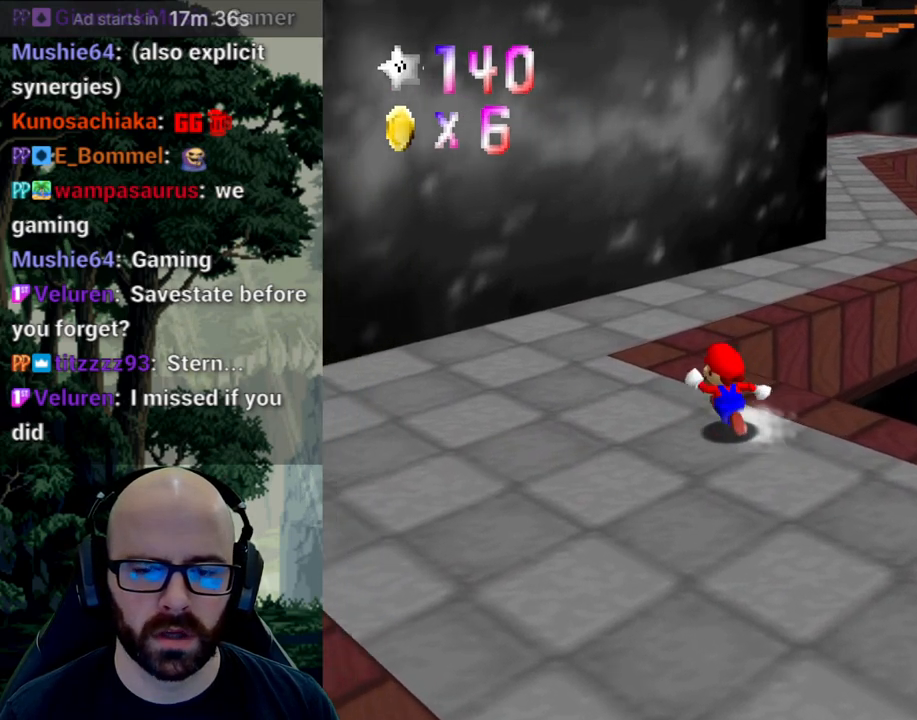
{"buttons": [], "left_stick": "up", "right_stick": "center", "events": [[467, "left_stick", "up"]]}
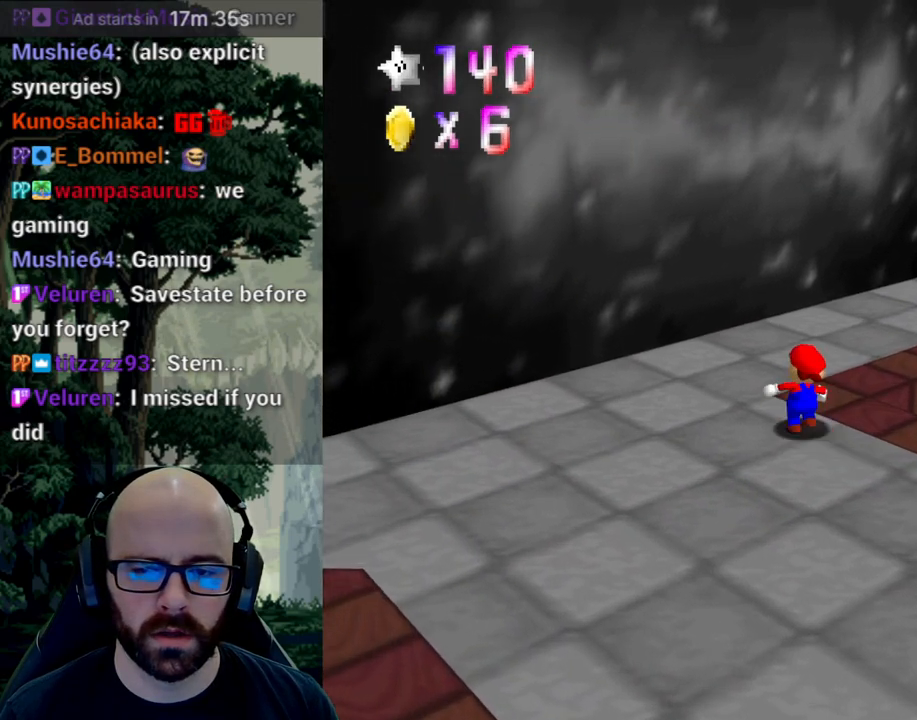
{"buttons": [], "left_stick": "up-right", "right_stick": "center", "events": [[250, "A", "down"], [367, "A", "up"], [383, "left_stick", "up-right"]]}
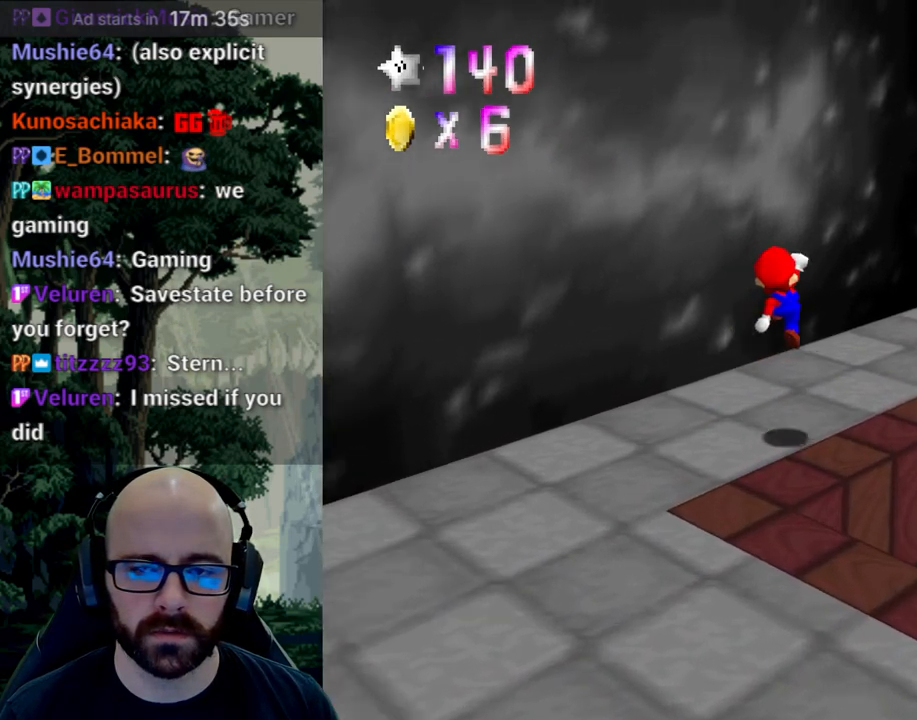
{"buttons": ["X"], "left_stick": "up-right", "right_stick": "center"}
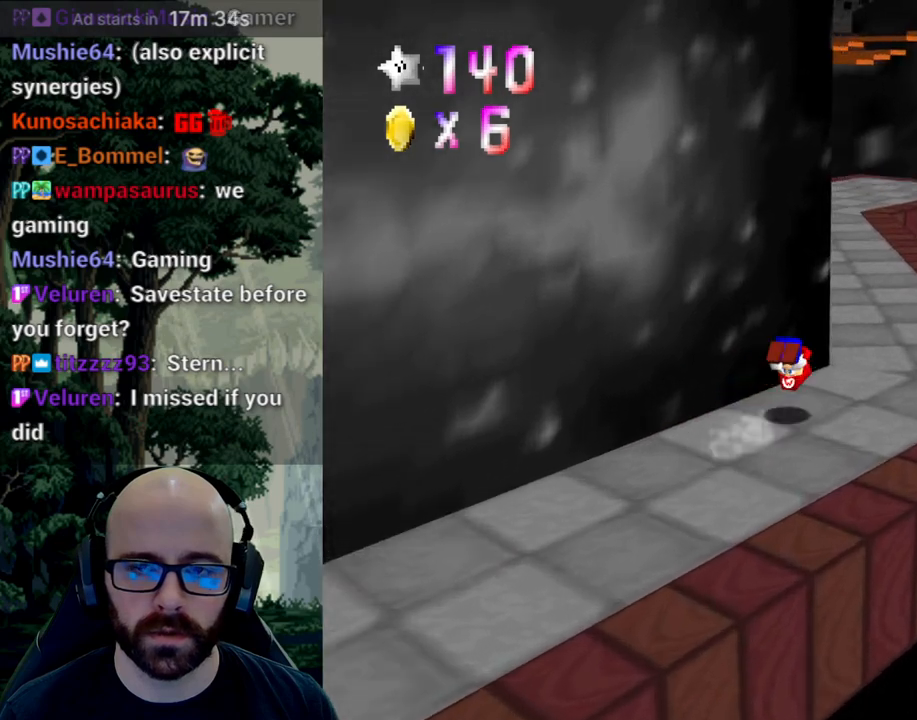
{"buttons": [], "left_stick": "up", "right_stick": "center", "events": [[67, "A", "down"], [67, "right_stick", "down"], [83, "X", "up"], [133, "A", "up"], [133, "X", "down"], [133, "right_stick", "center"], [317, "left_stick", "up"], [500, "X", "up"]]}
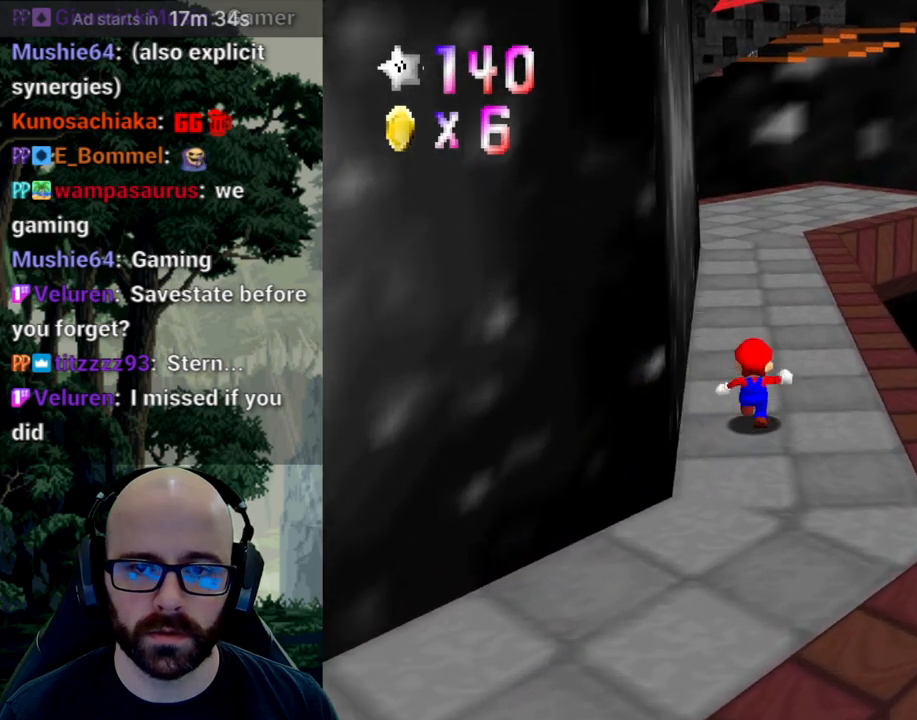
{"buttons": ["A", "X"], "left_stick": "up", "right_stick": "center", "events": [[50, "X", "down"], [50, "right_stick", "left"], [100, "right_stick", "center"], [317, "X", "up"], [450, "A", "down"], [467, "X", "down"]]}
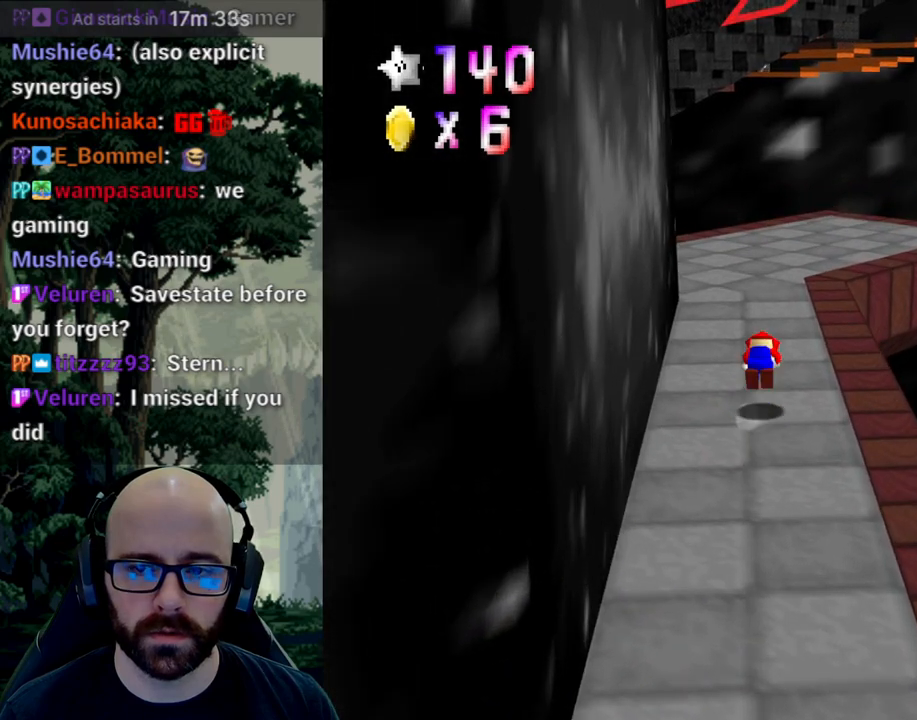
{"buttons": ["X"], "left_stick": "up", "right_stick": "left", "events": [[33, "A", "up"], [33, "X", "up"], [117, "A", "down"], [133, "X", "down"], [200, "A", "up"], [267, "X", "up"], [483, "X", "down"], [483, "right_stick", "left"]]}
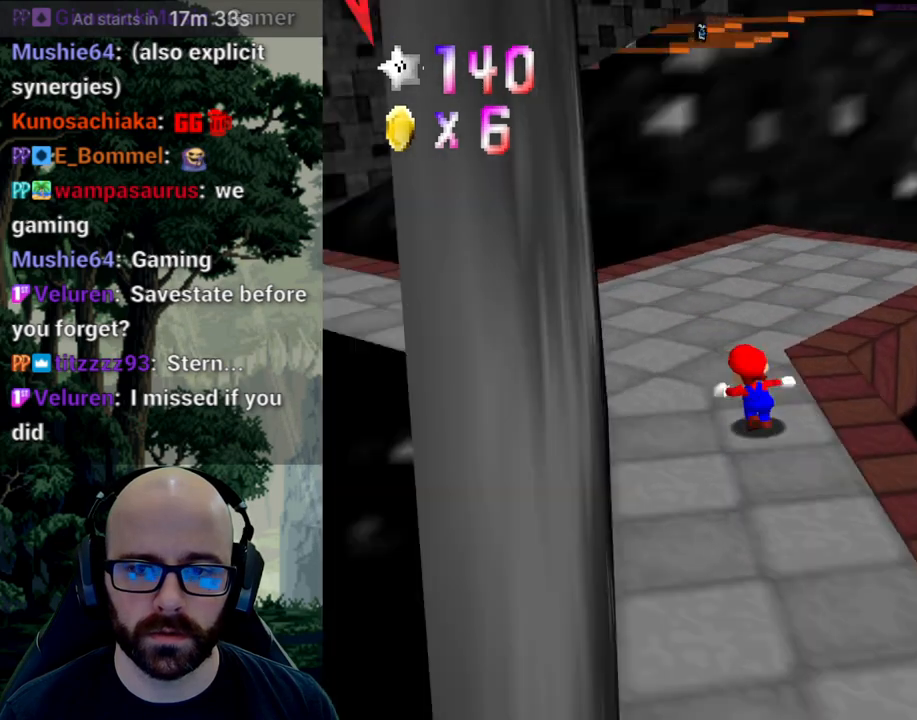
{"buttons": ["X"], "left_stick": "up-left", "right_stick": "left", "events": [[117, "X", "up"], [117, "right_stick", "center"], [183, "X", "down"], [183, "left_stick", "up-left"], [217, "right_stick", "left"], [317, "X", "up"], [317, "right_stick", "center"], [483, "X", "down"], [500, "right_stick", "left"]]}
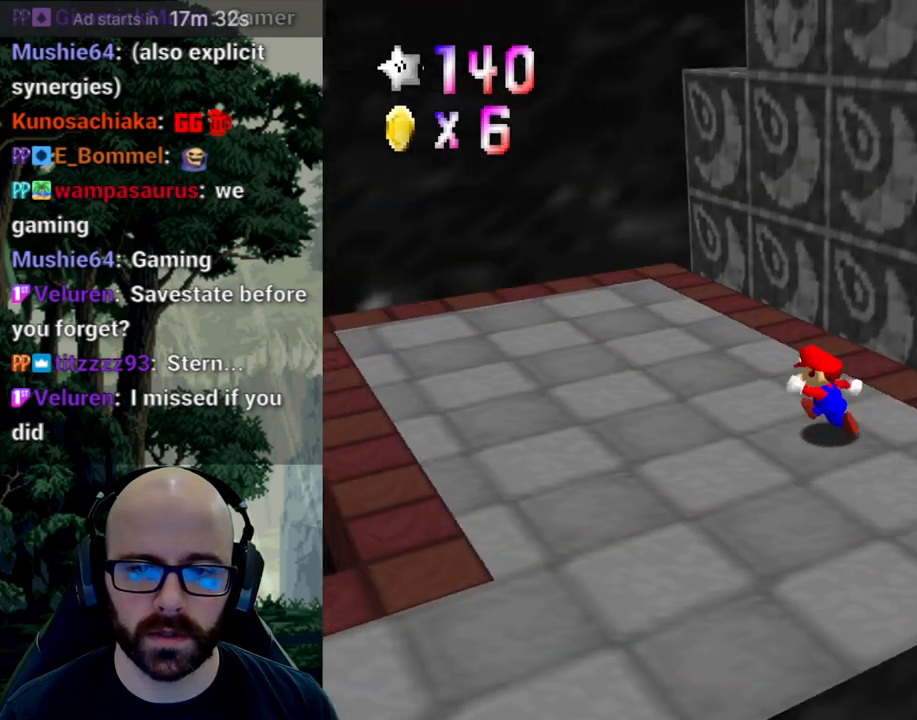
{"buttons": [], "left_stick": "down-left", "right_stick": "center", "events": [[50, "left_stick", "left"], [117, "right_stick", "center"], [133, "X", "up"], [200, "left_stick", "down-left"]]}
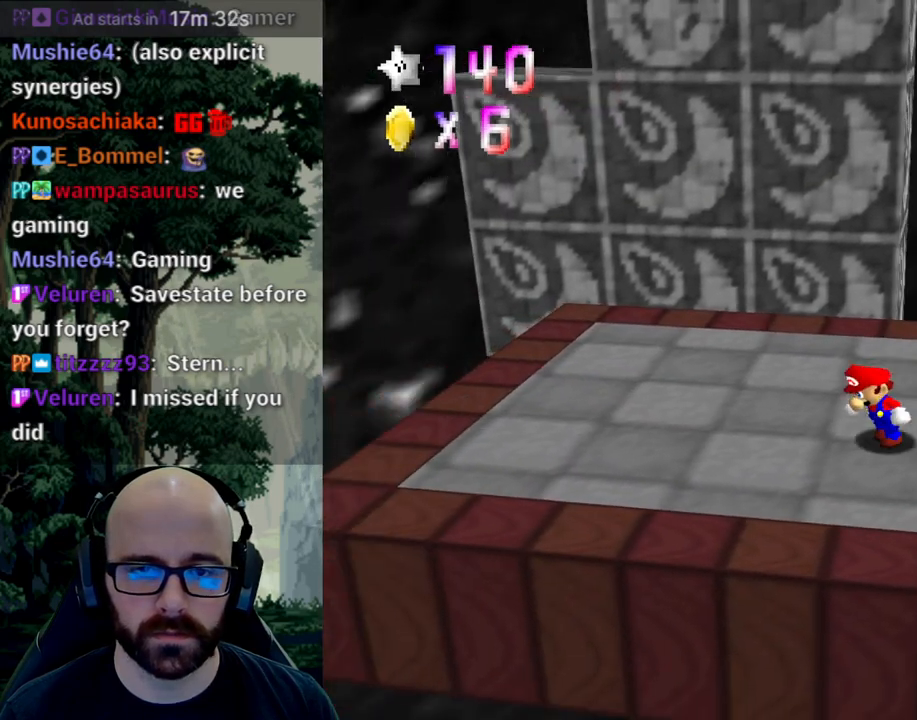
{"buttons": [], "left_stick": "up-left", "right_stick": "center", "events": [[133, "left_stick", "up-left"], [350, "A", "down"], [450, "A", "up"]]}
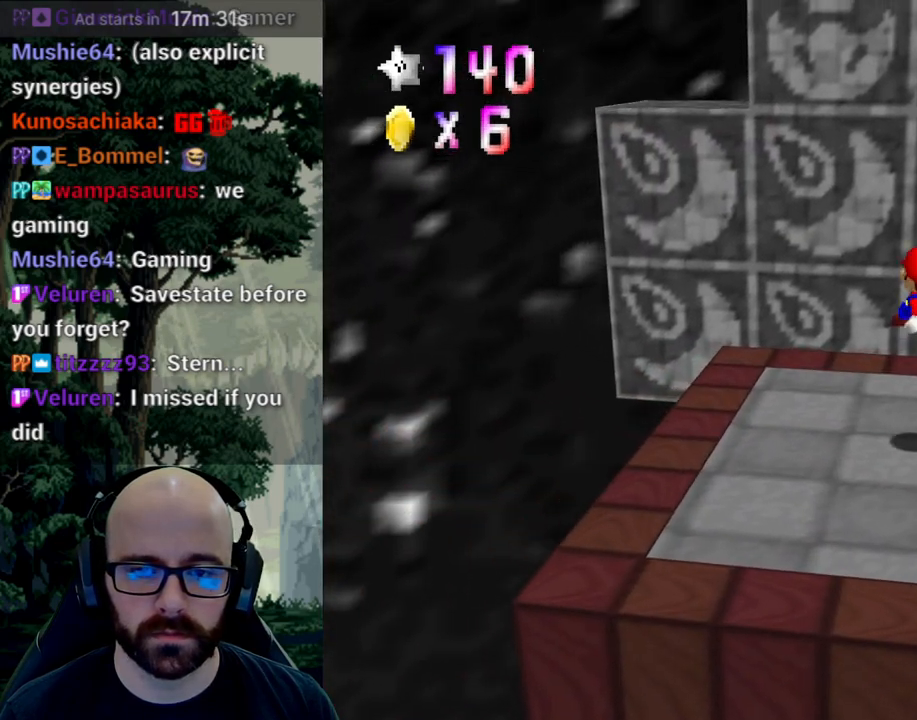
{"buttons": ["A"], "left_stick": "up-left", "right_stick": "center", "events": [[467, "A", "down"]]}
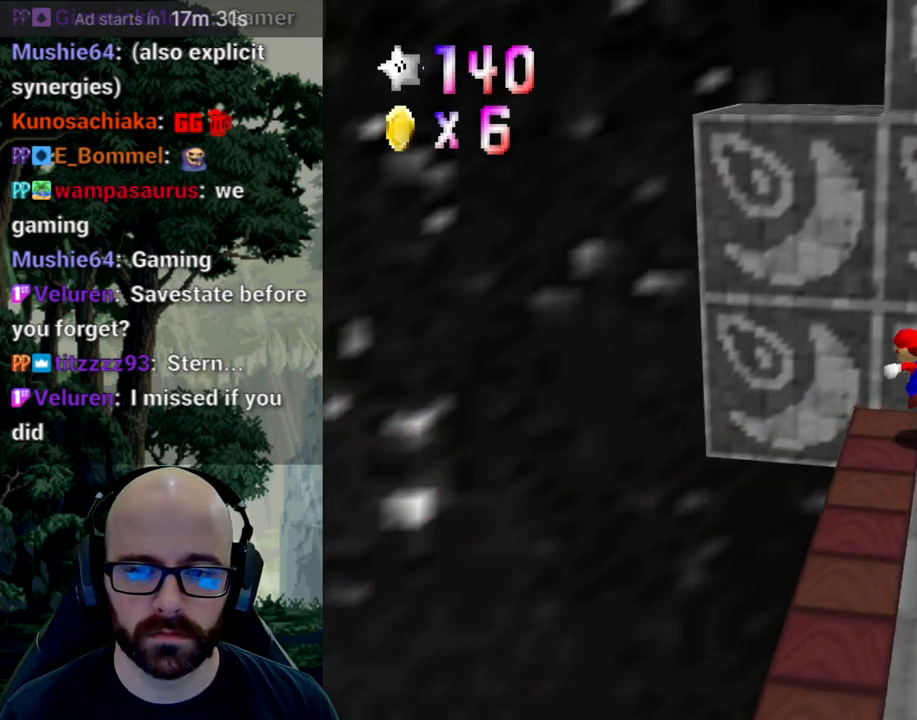
{"buttons": ["A"], "left_stick": "up-right", "right_stick": "center", "events": [[317, "left_stick", "up-right"]]}
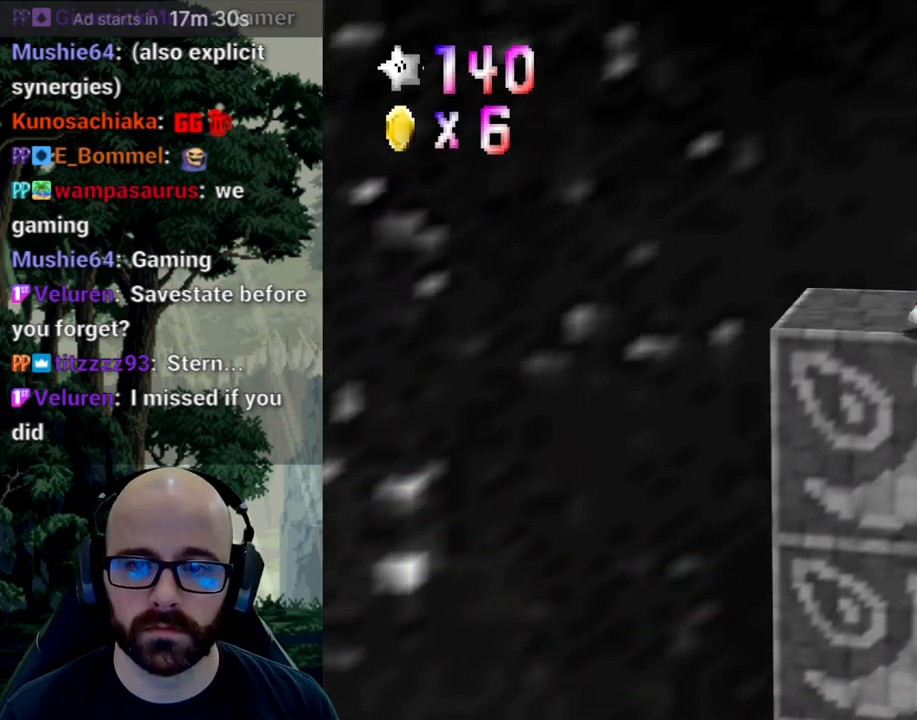
{"buttons": ["X"], "left_stick": "center", "right_stick": "left", "events": [[33, "A", "up"], [117, "left_stick", "center"], [433, "X", "down"], [450, "right_stick", "left"]]}